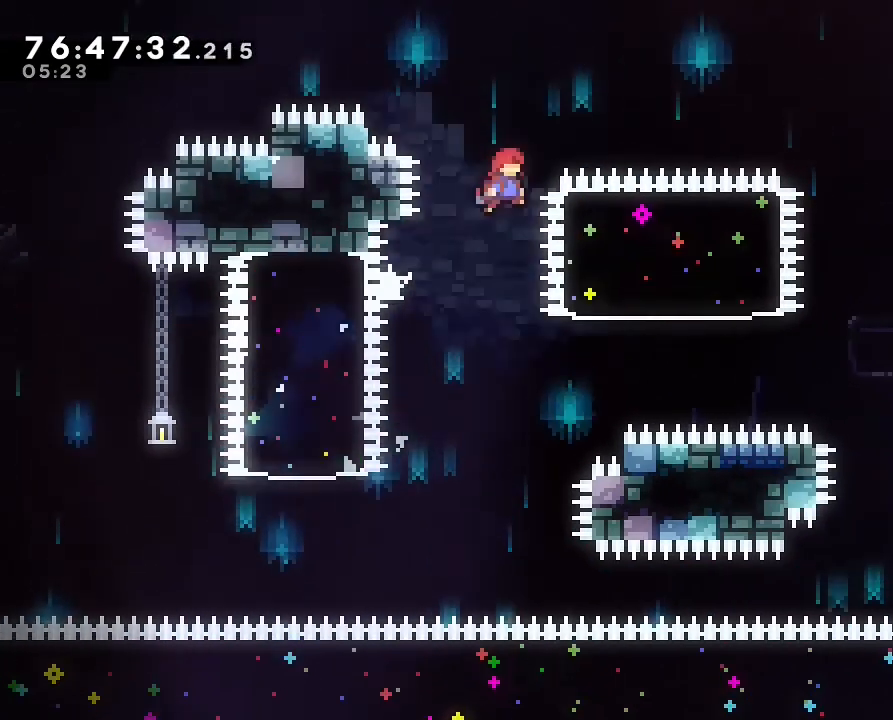
Gameplay with a controller (Nintendo layout); each line is a JSON object with the inputs held at the frame after it (dt_ms = milliseconds from this image to that frame). "events" lists button and stick changes between this image and that frame as [ms after this image, input, new state], when the widget could be followed in between. Not read: DPAD_LEFT DPAD_RIGHT L3 R3.
{"dt_ms": 500, "buttons": [], "left_stick": "up-right", "right_stick": "center"}
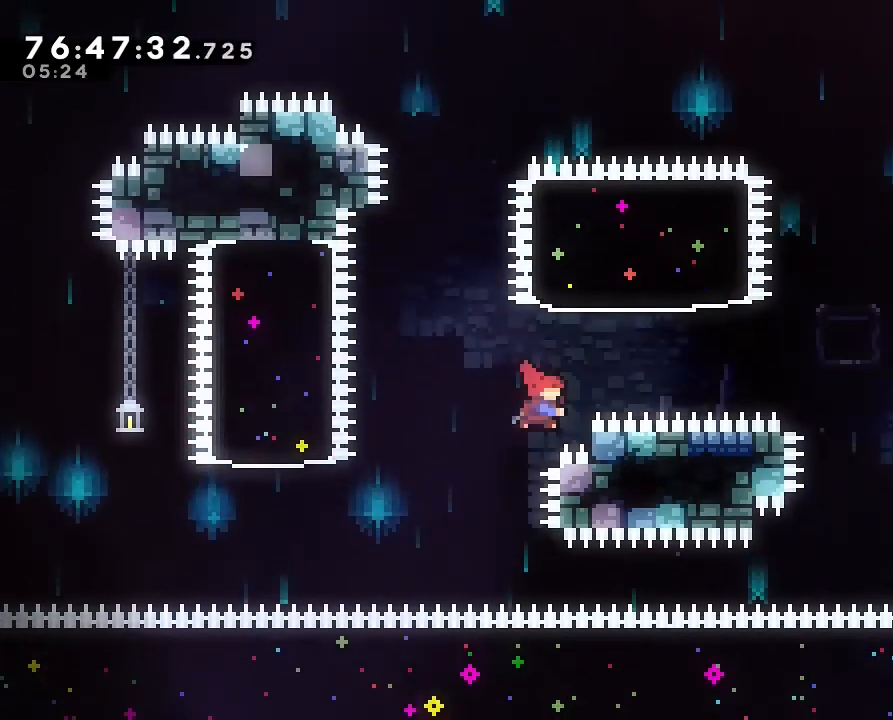
{"dt_ms": 500, "buttons": ["A"], "left_stick": "up-right", "right_stick": "center", "events": [[33, "B", "down"], [333, "B", "up"], [433, "A", "down"]]}
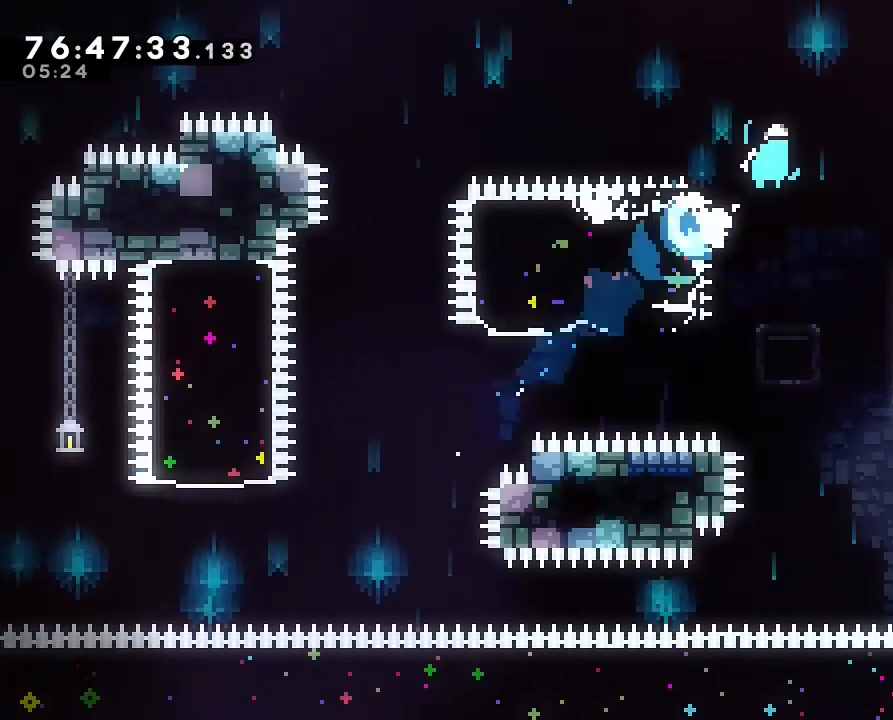
{"dt_ms": 500, "buttons": ["A"], "left_stick": "up-right", "right_stick": "center", "events": [[100, "DPAD_DOWN", "down"], [200, "DPAD_DOWN", "up"]]}
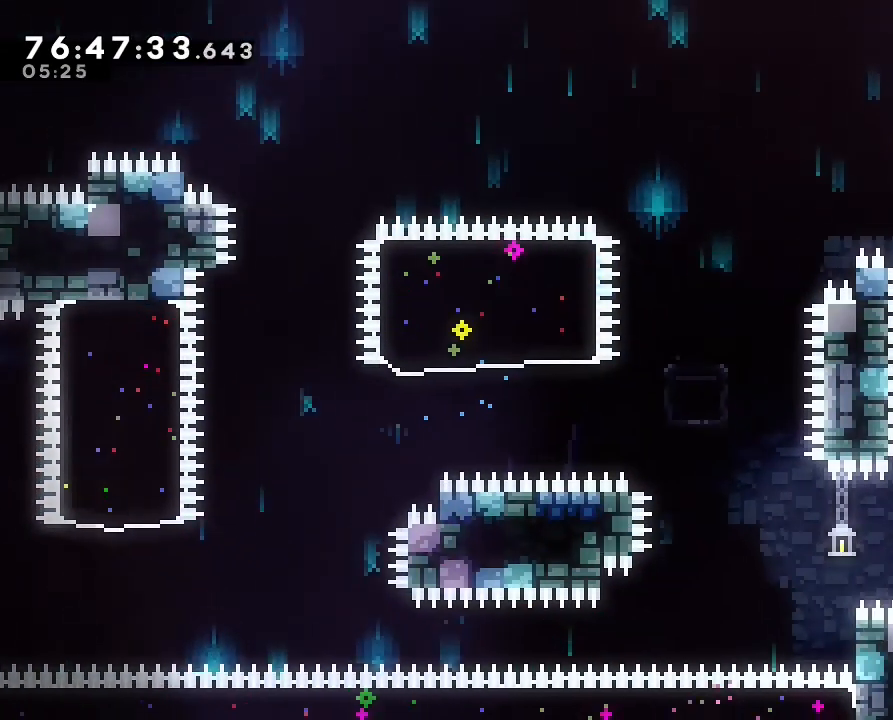
{"dt_ms": 500, "buttons": [], "left_stick": "right", "right_stick": "center", "events": [[33, "A", "up"], [100, "DPAD_DOWN", "down"], [133, "DPAD_UP", "down"], [167, "DPAD_DOWN", "up"], [167, "left_stick", "right"], [233, "B", "down"], [267, "DPAD_UP", "up"], [400, "B", "up"]]}
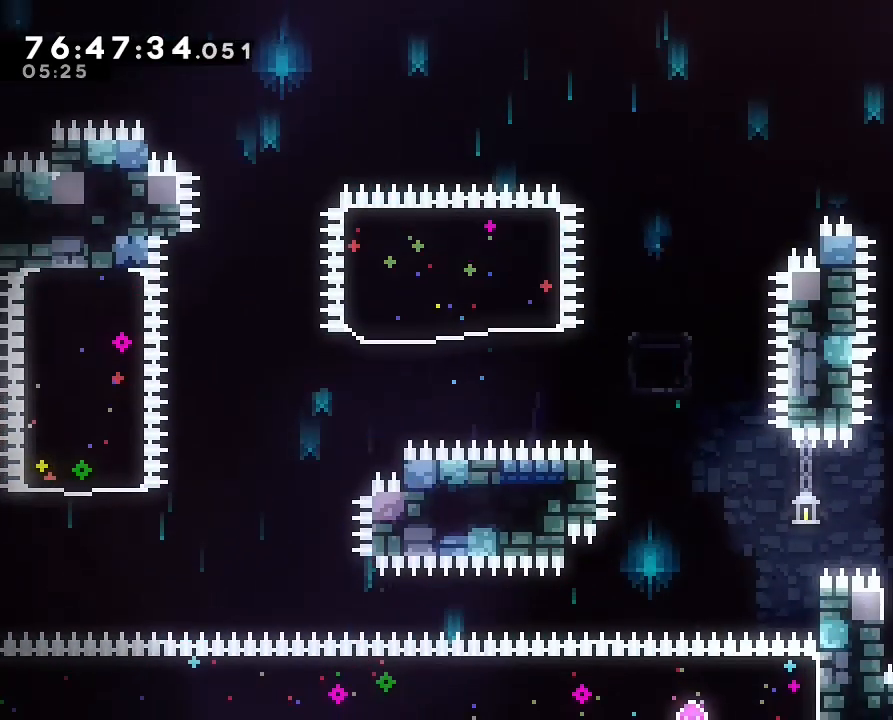
{"dt_ms": 500, "buttons": [], "left_stick": "center", "right_stick": "center", "events": [[167, "left_stick", "center"], [400, "left_stick", "right"], [500, "left_stick", "center"]]}
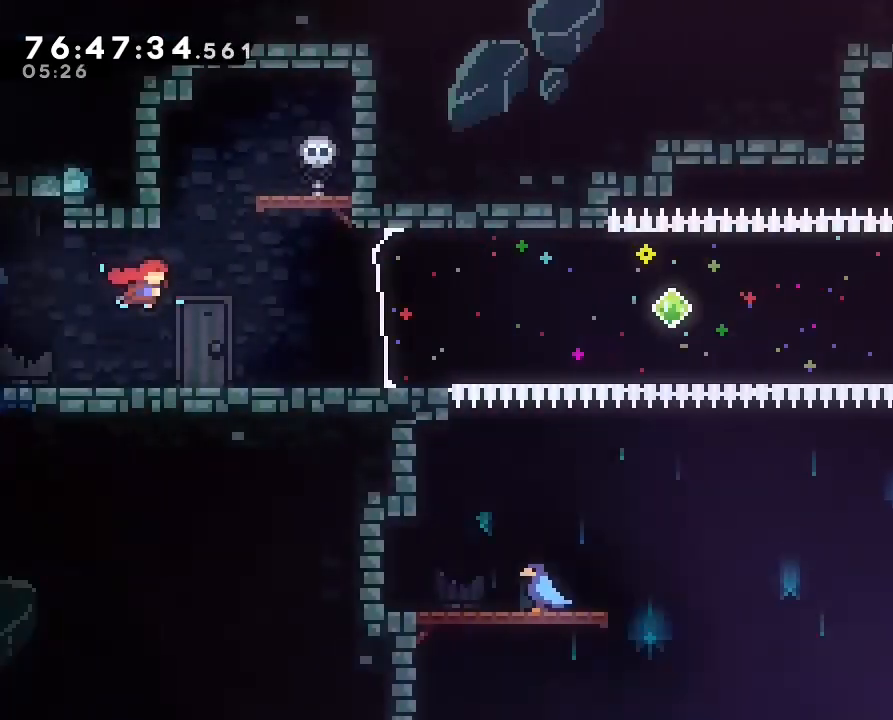
{"dt_ms": 500, "buttons": [], "left_stick": "right", "right_stick": "center", "events": [[433, "left_stick", "right"]]}
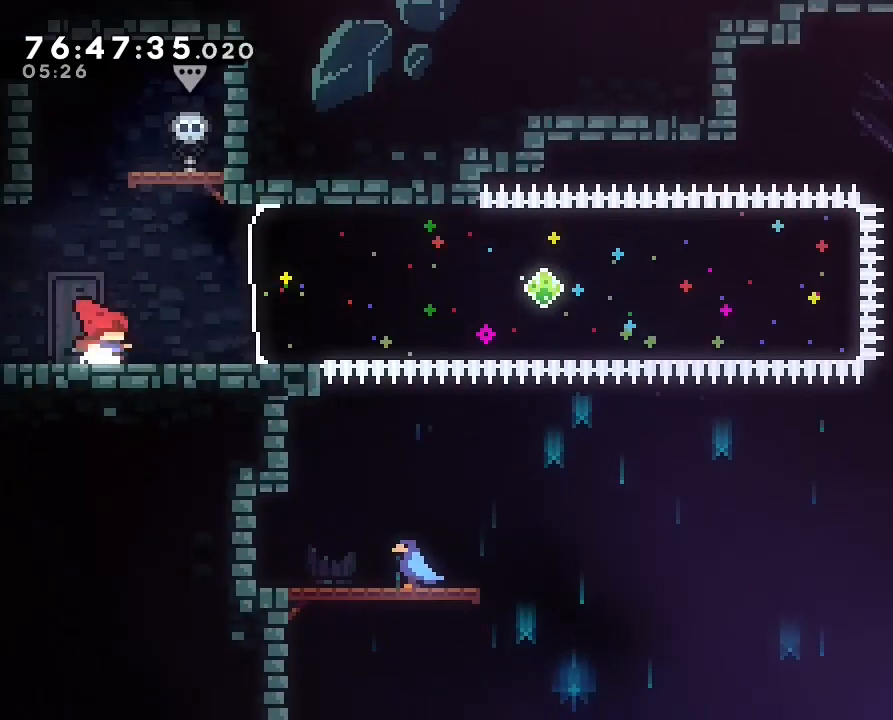
{"dt_ms": 500, "buttons": [], "left_stick": "center", "right_stick": "center", "events": [[133, "left_stick", "center"]]}
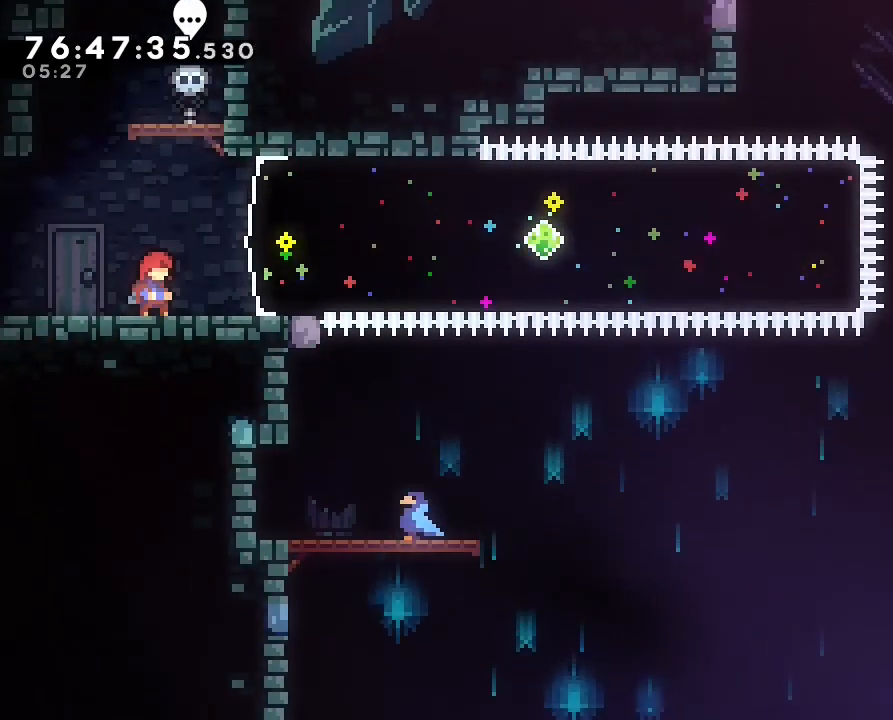
{"dt_ms": 500, "buttons": [], "left_stick": "center", "right_stick": "center", "events": [[33, "left_stick", "right"], [400, "left_stick", "center"]]}
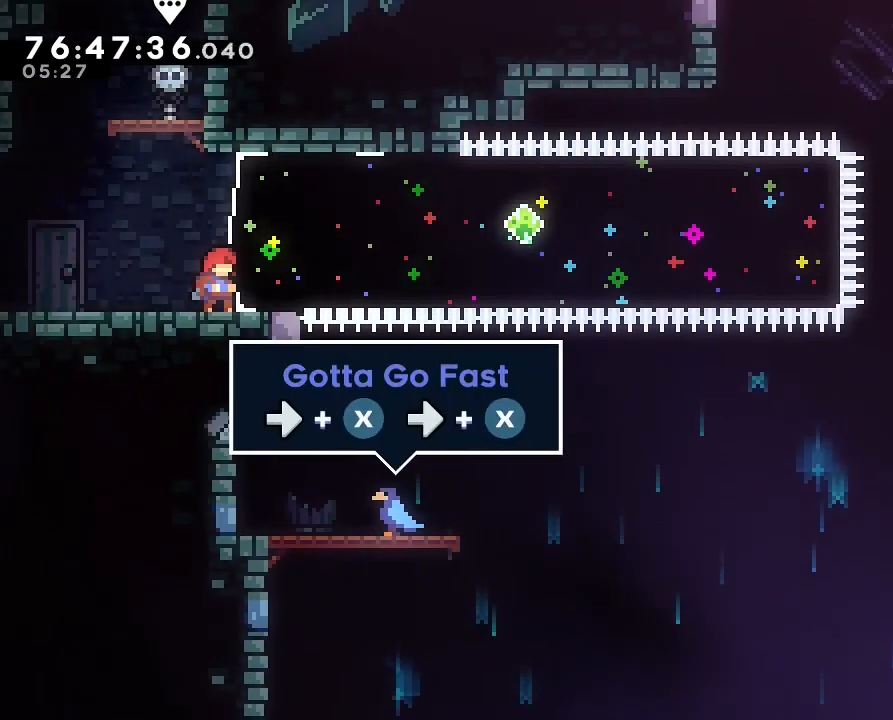
{"dt_ms": 500, "buttons": [], "left_stick": "center", "right_stick": "center", "events": [[300, "left_stick", "left"], [467, "left_stick", "center"]]}
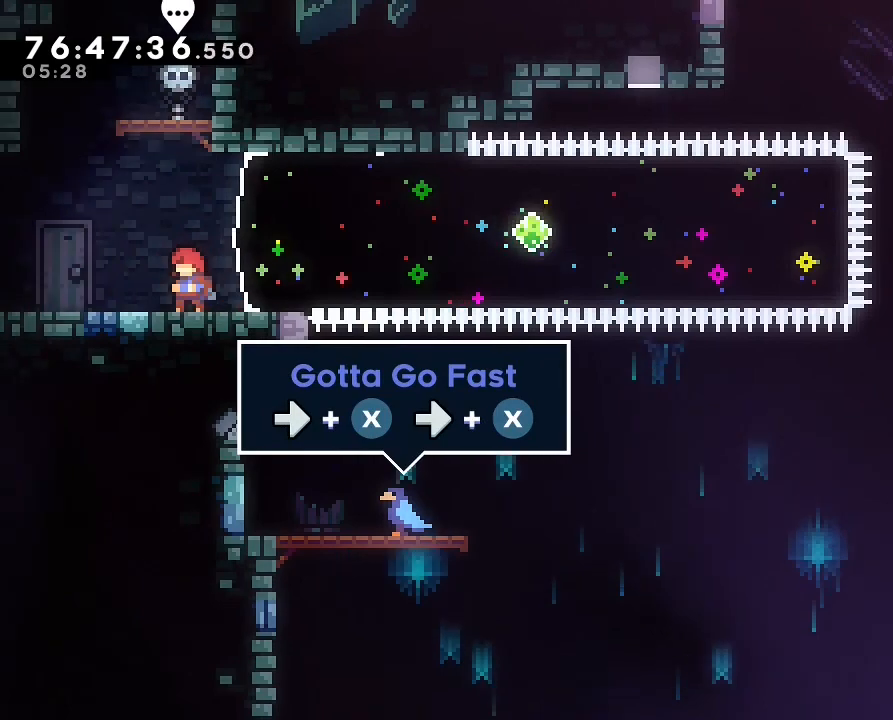
{"dt_ms": 500, "buttons": [], "left_stick": "center", "right_stick": "center", "events": []}
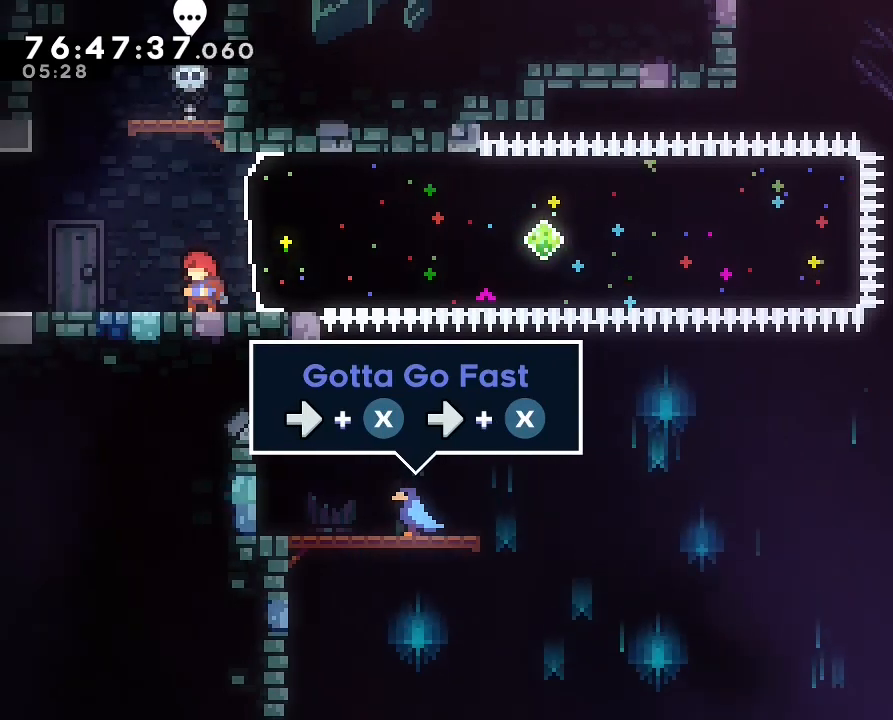
{"dt_ms": 500, "buttons": ["A"], "left_stick": "right", "right_stick": "center", "events": [[400, "A", "down"], [467, "left_stick", "right"]]}
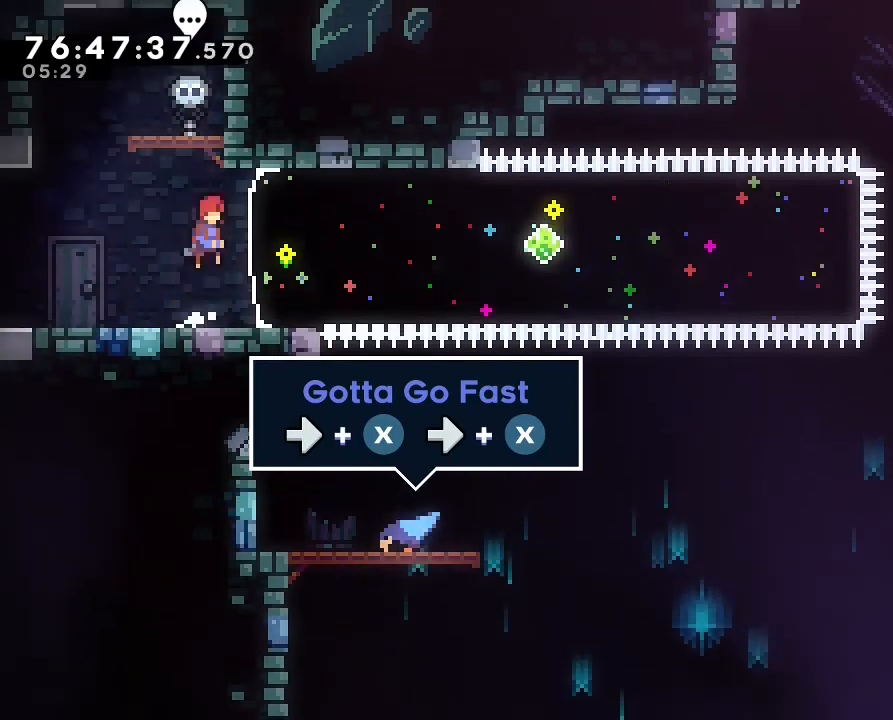
{"dt_ms": 500, "buttons": ["B"], "left_stick": "right", "right_stick": "center", "events": [[33, "A", "up"], [133, "B", "down"], [267, "B", "up"], [500, "B", "down"]]}
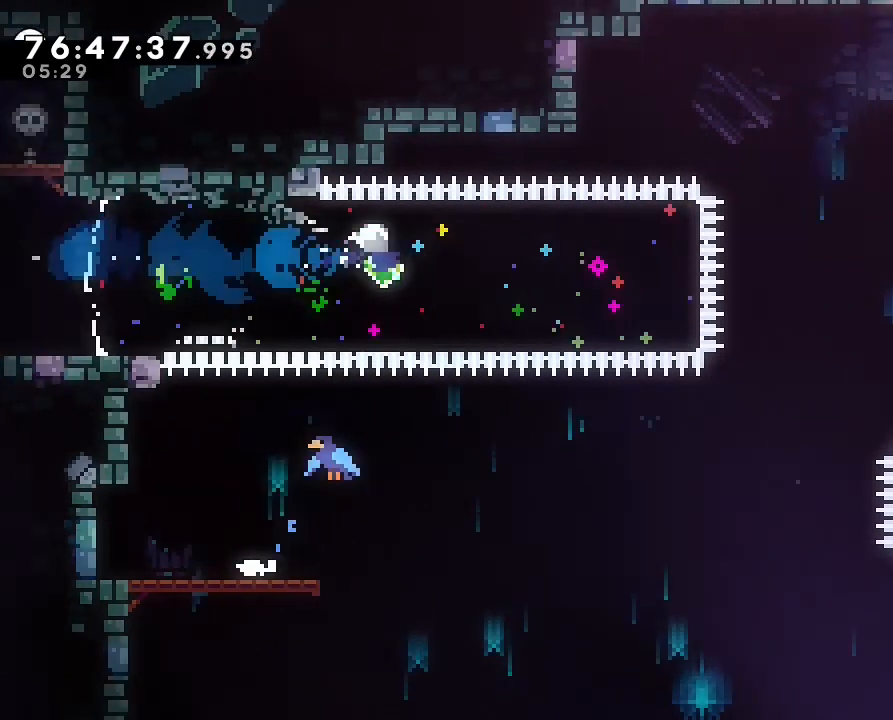
{"dt_ms": 500, "buttons": ["B"], "left_stick": "right", "right_stick": "center", "events": [[267, "B", "up"], [400, "B", "down"]]}
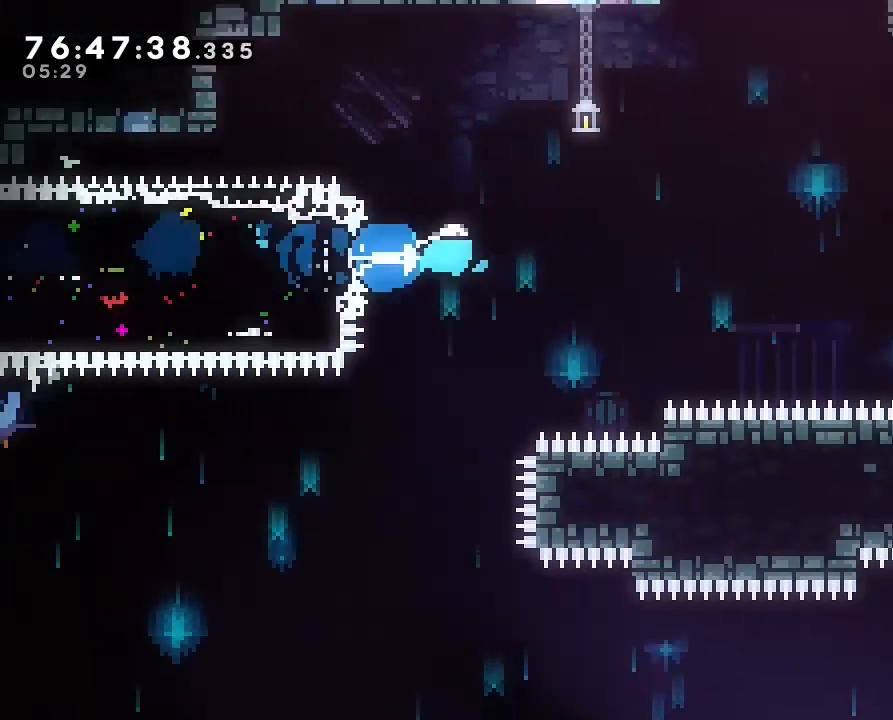
{"dt_ms": 500, "buttons": [], "left_stick": "right", "right_stick": "center", "events": [[233, "B", "up"]]}
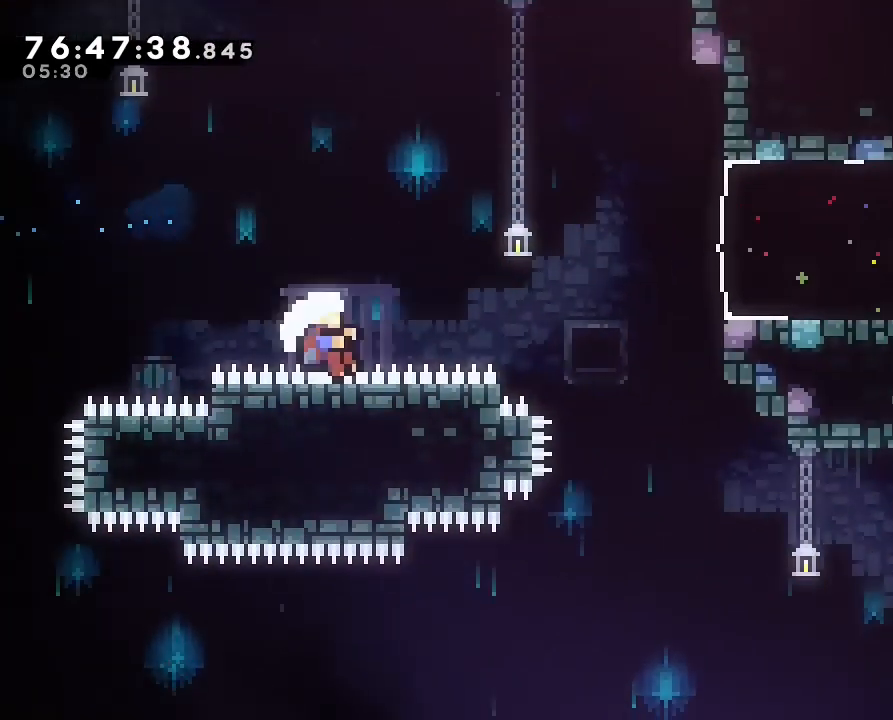
{"dt_ms": 500, "buttons": [], "left_stick": "center", "right_stick": "center", "events": [[67, "left_stick", "center"]]}
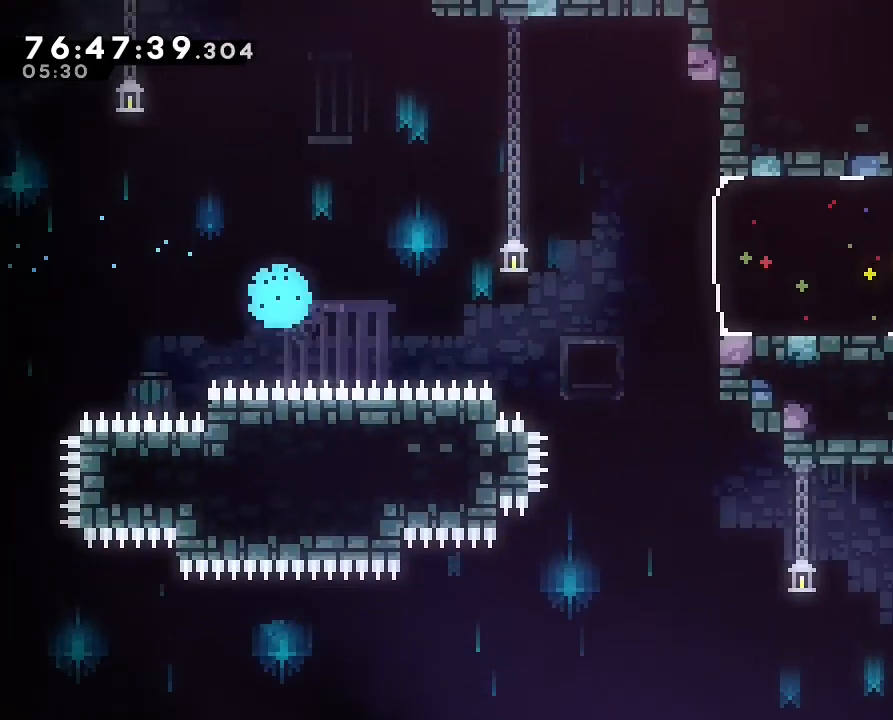
{"dt_ms": 500, "buttons": [], "left_stick": "center", "right_stick": "center", "events": []}
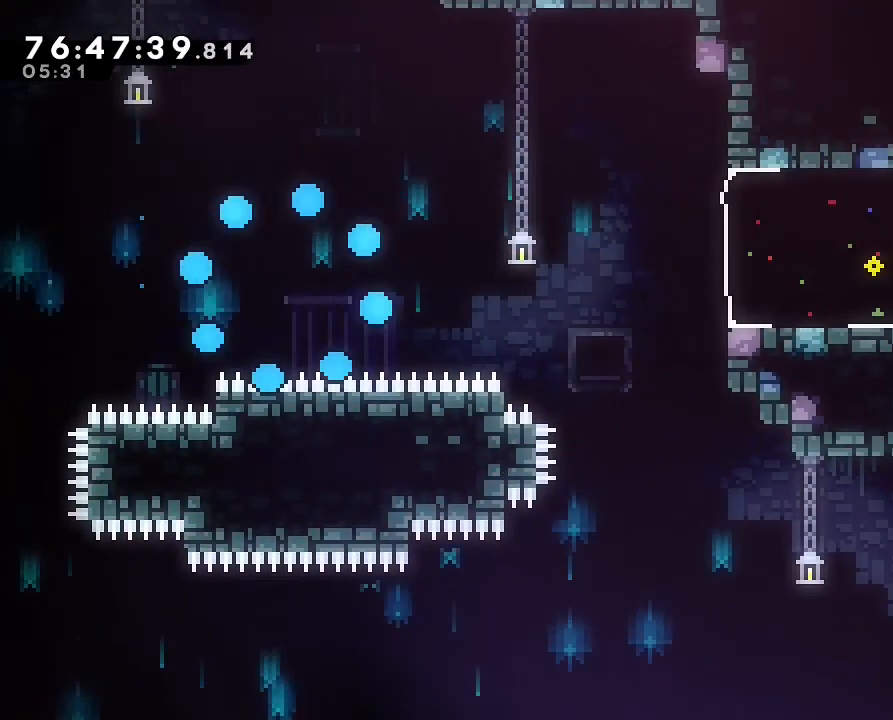
{"dt_ms": 500, "buttons": [], "left_stick": "center", "right_stick": "center", "events": []}
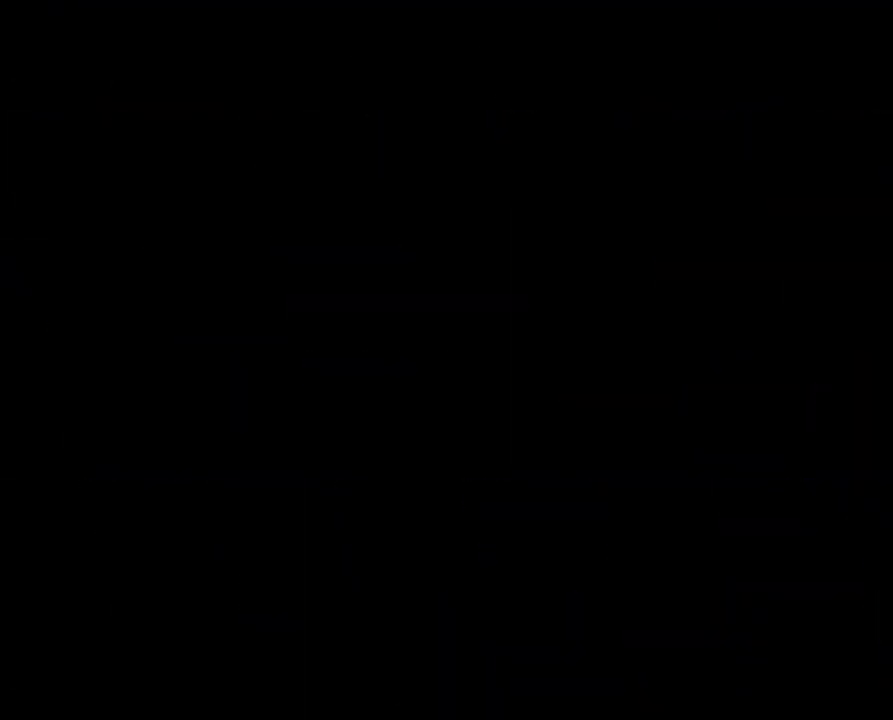
{"dt_ms": 500, "buttons": [], "left_stick": "center", "right_stick": "center", "events": []}
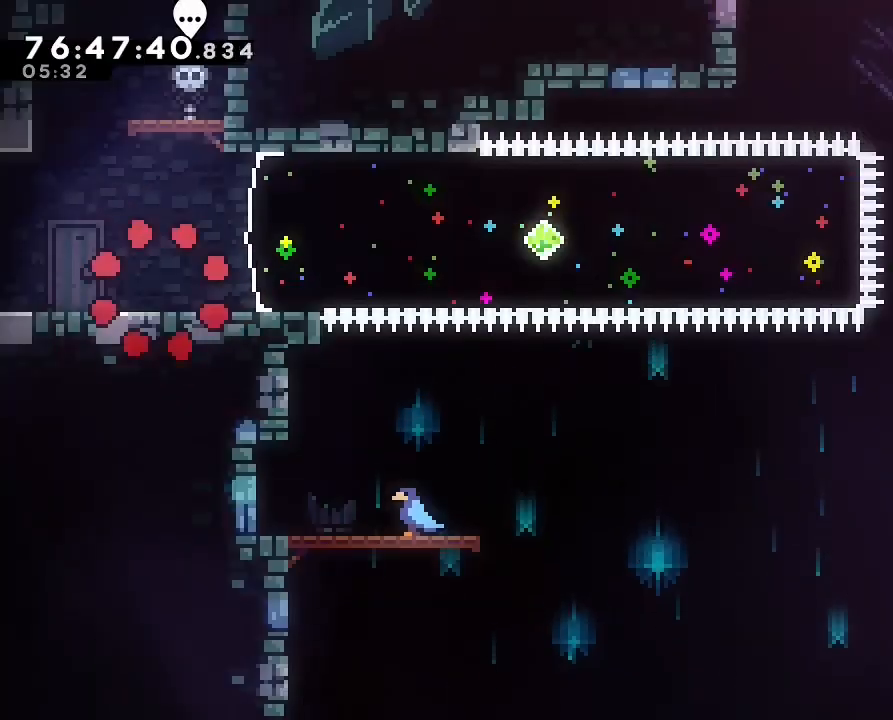
{"dt_ms": 500, "buttons": ["B"], "left_stick": "right", "right_stick": "center", "events": [[100, "left_stick", "right"], [300, "A", "down"], [400, "A", "up"], [467, "B", "down"]]}
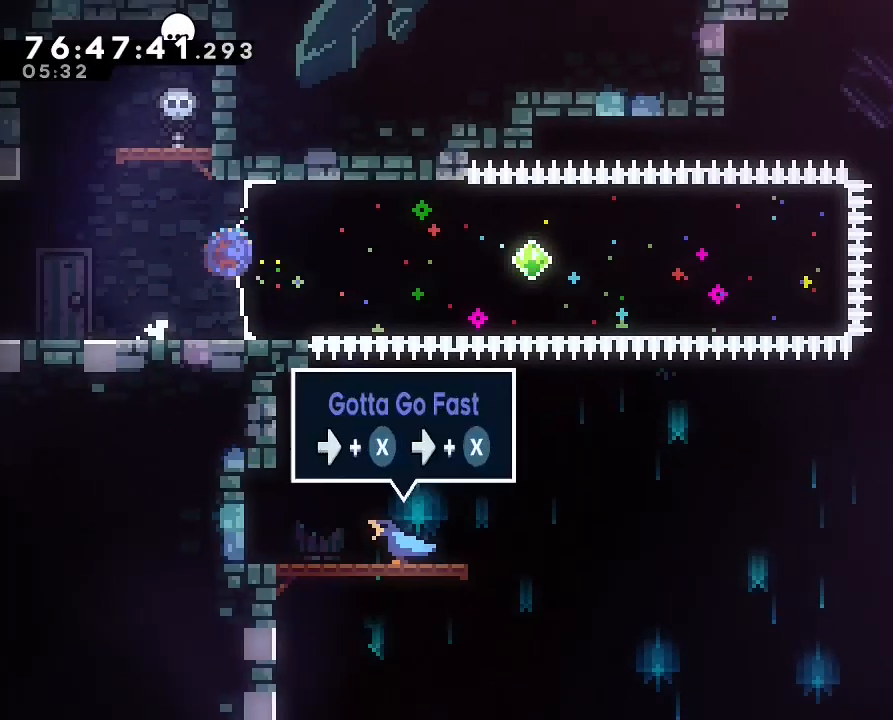
{"dt_ms": 500, "buttons": ["B"], "left_stick": "right", "right_stick": "center", "events": [[100, "B", "up"], [400, "B", "down"]]}
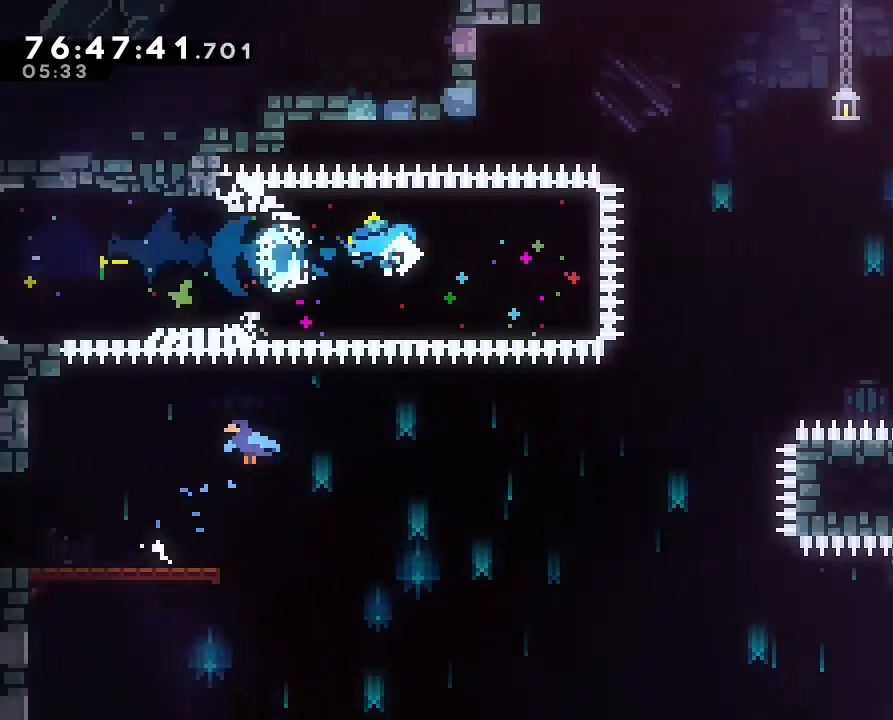
{"dt_ms": 500, "buttons": ["A"], "left_stick": "right", "right_stick": "center", "events": [[33, "B", "up"], [267, "A", "down"]]}
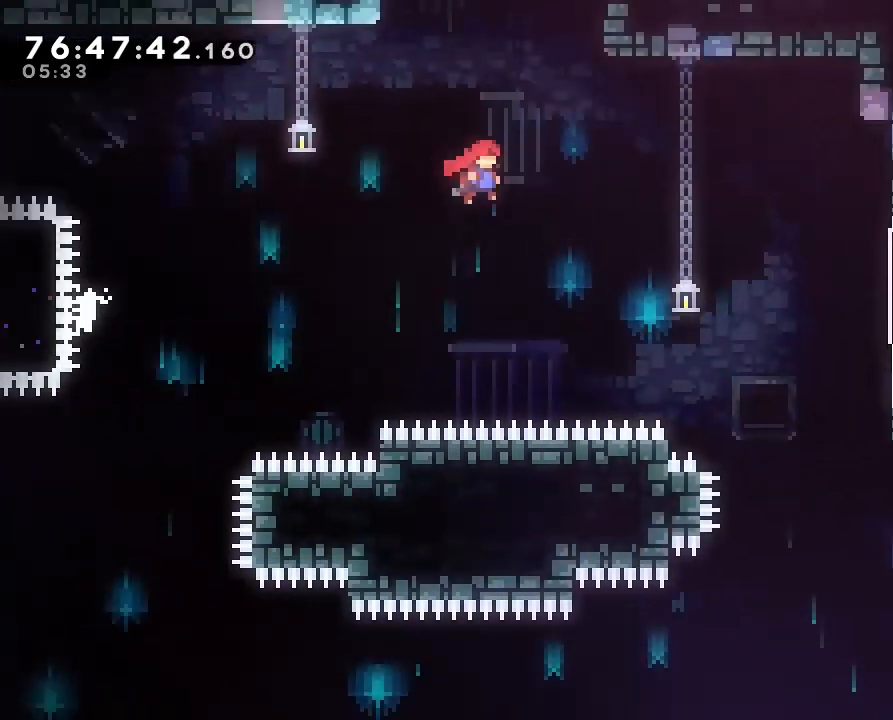
{"dt_ms": 500, "buttons": ["B"], "left_stick": "right", "right_stick": "center", "events": [[333, "A", "up"], [400, "B", "down"]]}
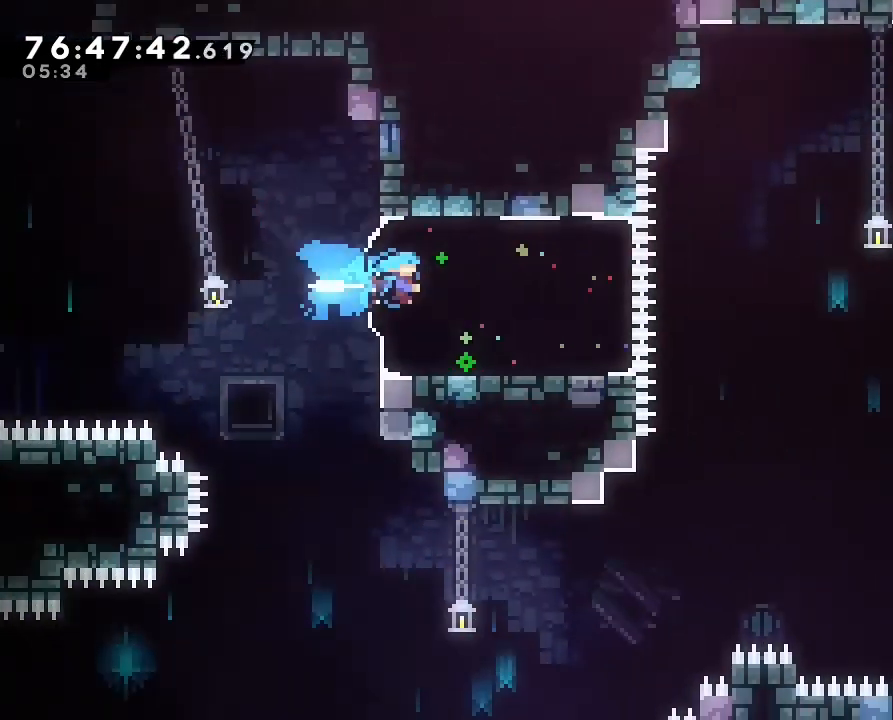
{"dt_ms": 1000, "buttons": [], "left_stick": "center", "right_stick": "center", "events": [[67, "B", "up"], [200, "A", "down"], [500, "A", "up"], [500, "left_stick", "center"], [800, "left_stick", "left"], [900, "left_stick", "center"]]}
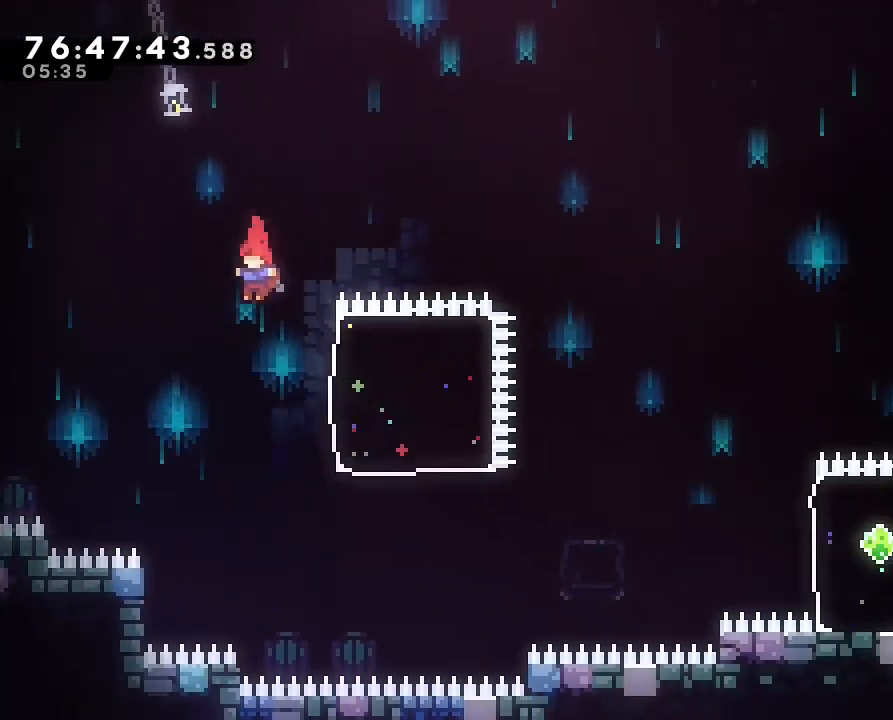
{"dt_ms": 500, "buttons": ["A"], "left_stick": "center", "right_stick": "center", "events": [[67, "left_stick", "right"], [233, "B", "down"], [400, "B", "up"], [433, "left_stick", "center"], [467, "A", "down"]]}
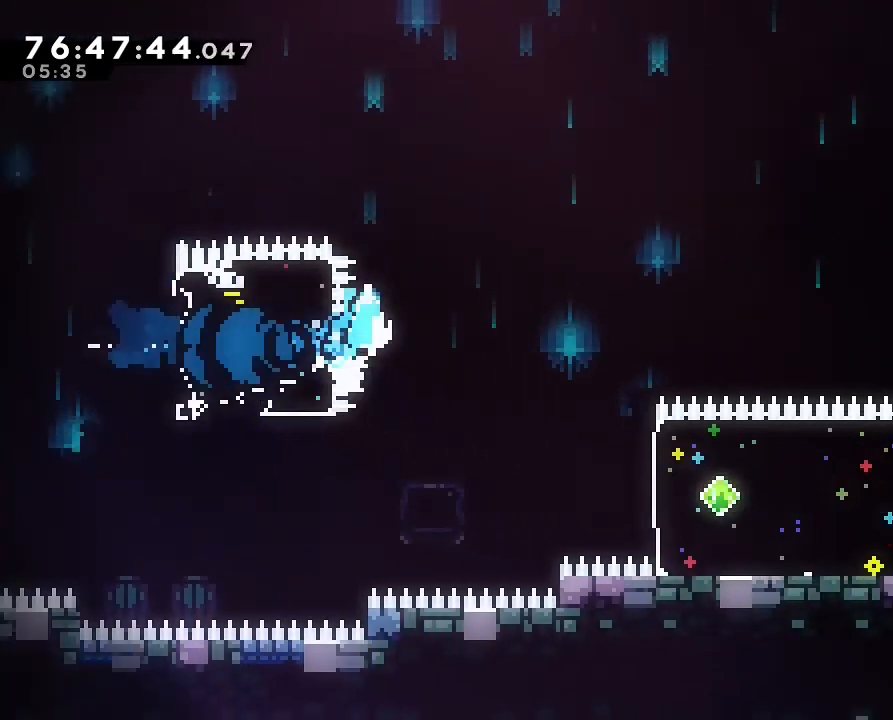
{"dt_ms": 500, "buttons": [], "left_stick": "right", "right_stick": "center"}
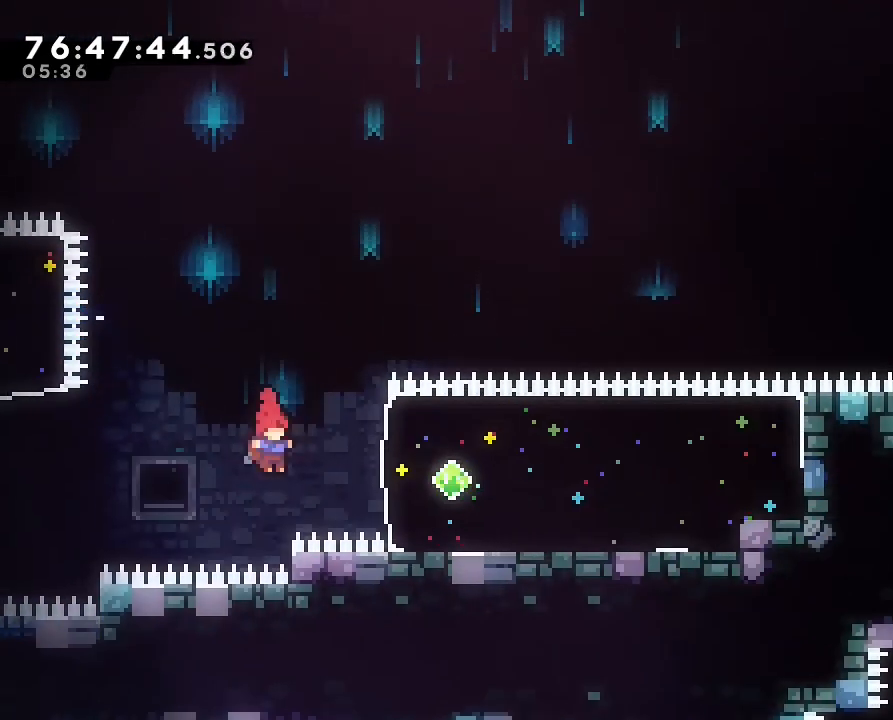
{"dt_ms": 500, "buttons": ["A", "B"], "left_stick": "up-right", "right_stick": "center", "events": [[67, "B", "down"], [200, "B", "up"], [367, "B", "down"], [467, "left_stick", "up-right"], [500, "A", "down"]]}
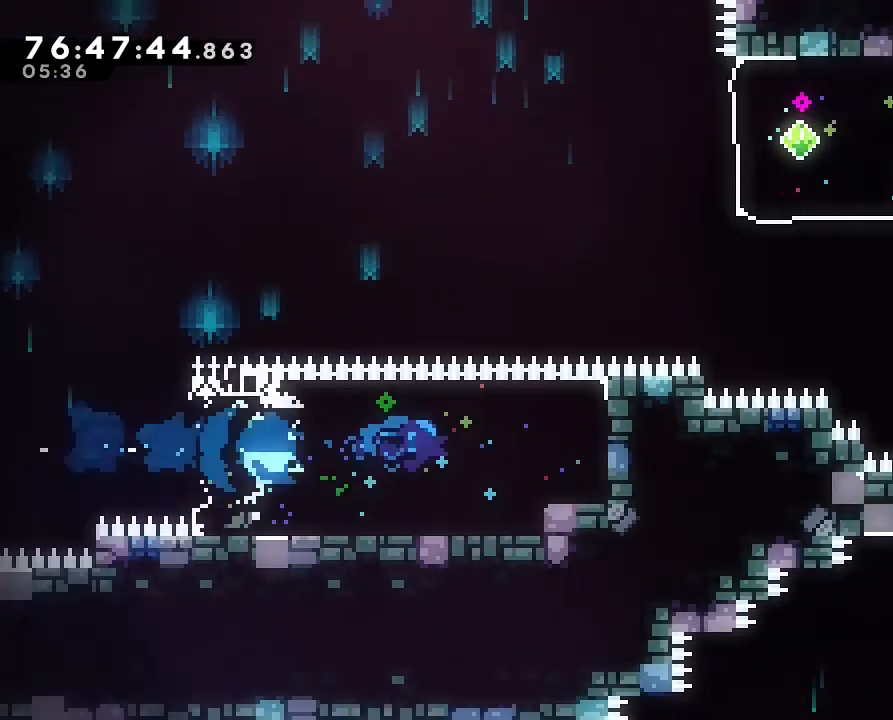
{"dt_ms": 500, "buttons": [], "left_stick": "up", "right_stick": "center", "events": [[33, "left_stick", "up"], [133, "A", "up"], [400, "B", "up"]]}
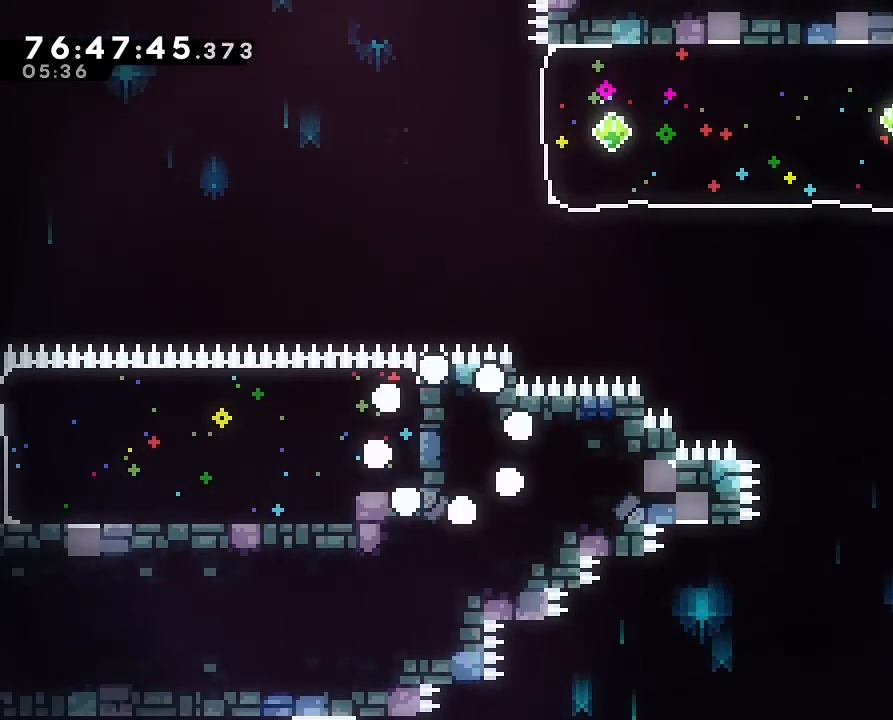
{"dt_ms": 500, "buttons": [], "left_stick": "center", "right_stick": "center", "events": [[100, "left_stick", "center"]]}
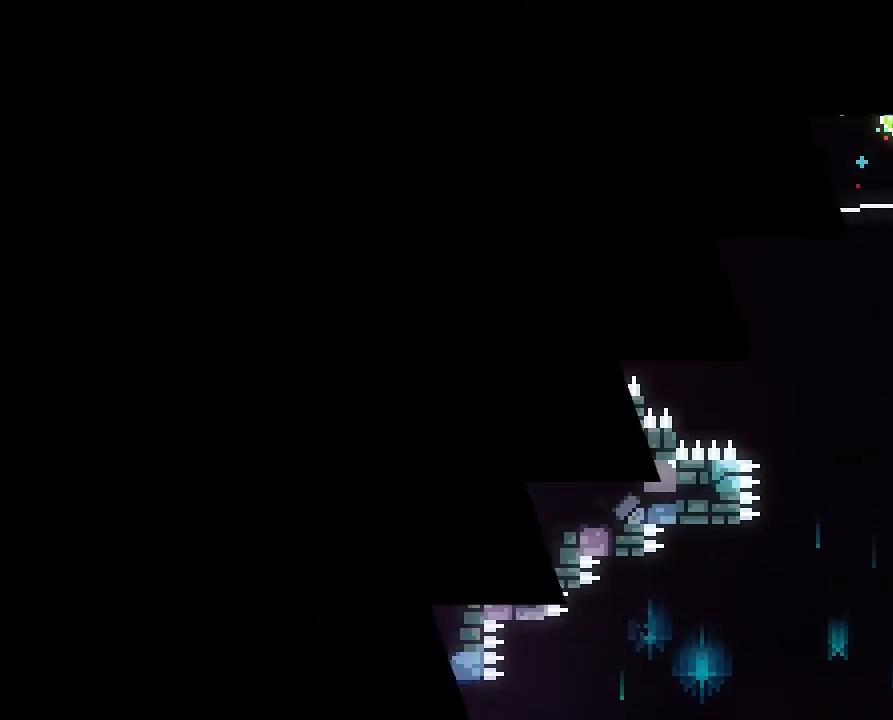
{"dt_ms": 500, "buttons": [], "left_stick": "center", "right_stick": "center", "events": []}